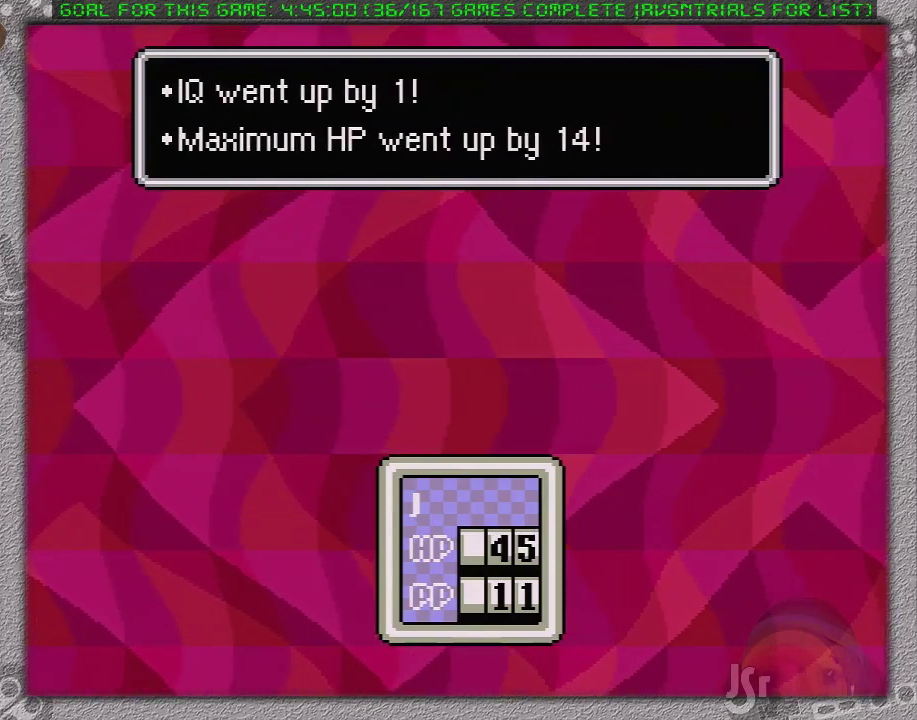
Gameplay with a controller (Nintendo layout); each line is a JSON object with the inputs held at the frame after it. "events" lists button and stick changes between this image and that frame as [ms after this image, input, new state], when the widget could be followed in between. Not read: L3 R3.
{"buttons": [], "events": [[17, "A", "up"], [83, "L1", "down"], [117, "A", "down"], [150, "L1", "up"], [200, "A", "up"], [233, "L1", "down"], [267, "A", "down"], [300, "L1", "up"], [333, "A", "up"], [367, "L1", "down"], [417, "A", "down"], [450, "L1", "up"], [483, "A", "up"]]}
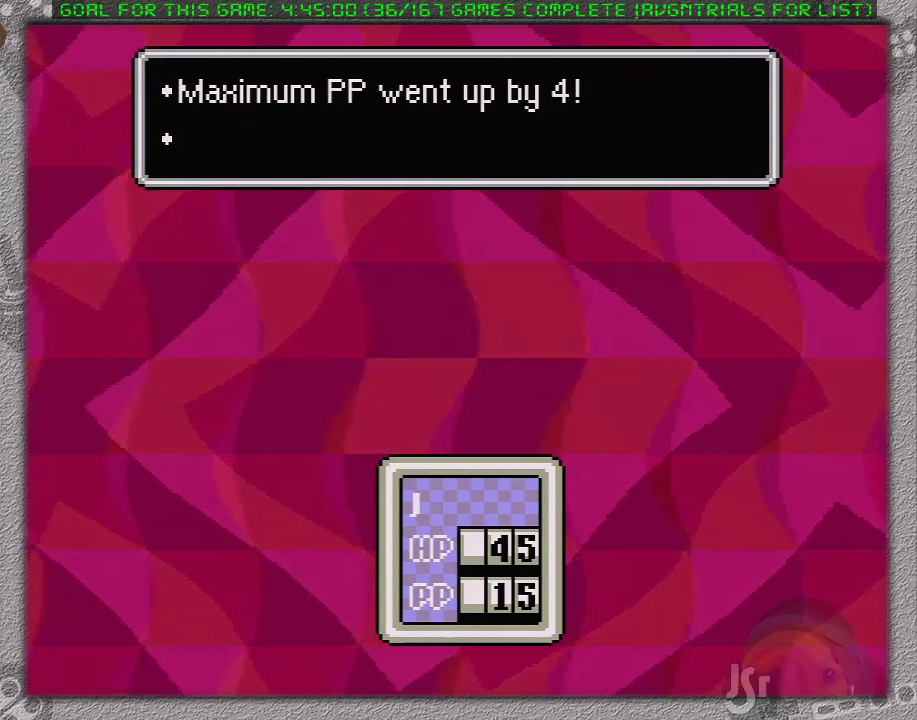
{"buttons": ["L1"], "events": [[17, "L1", "down"], [50, "A", "down"], [117, "L1", "up"], [150, "A", "up"], [200, "A", "down"], [200, "L1", "down"], [267, "L1", "up"], [300, "A", "up"], [333, "L1", "down"], [367, "A", "down"], [433, "A", "up"], [433, "L1", "up"], [483, "L1", "down"]]}
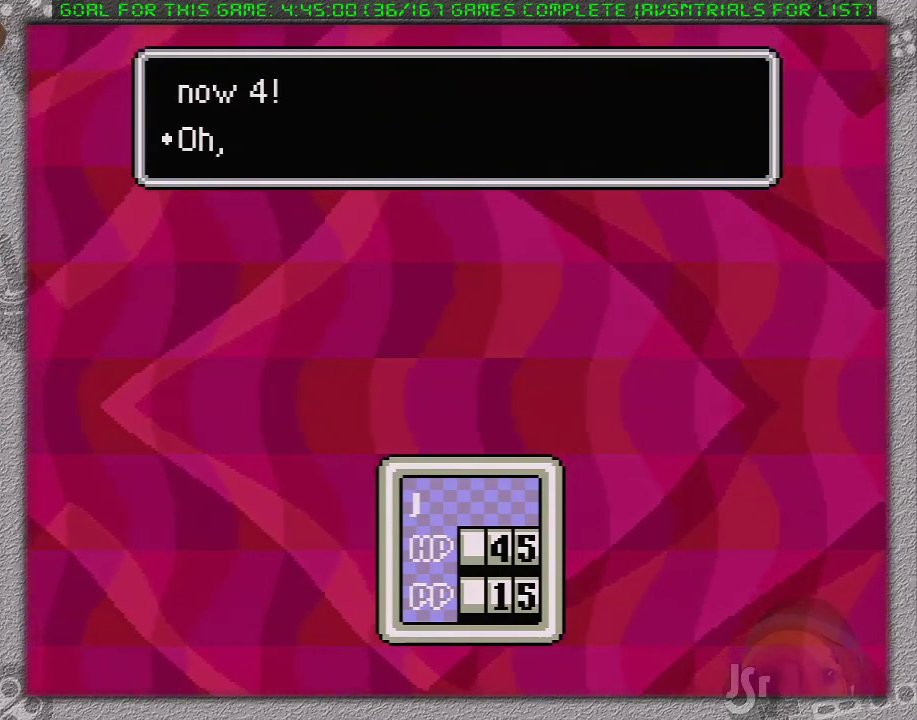
{"buttons": ["A", "L1"], "events": [[17, "A", "down"], [83, "A", "up"], [83, "L1", "up"], [150, "A", "down"], [150, "L1", "down"], [233, "L1", "up"], [267, "A", "up"], [300, "L1", "down"], [333, "A", "down"], [367, "L1", "up"], [400, "A", "up"], [450, "L1", "down"], [483, "A", "down"]]}
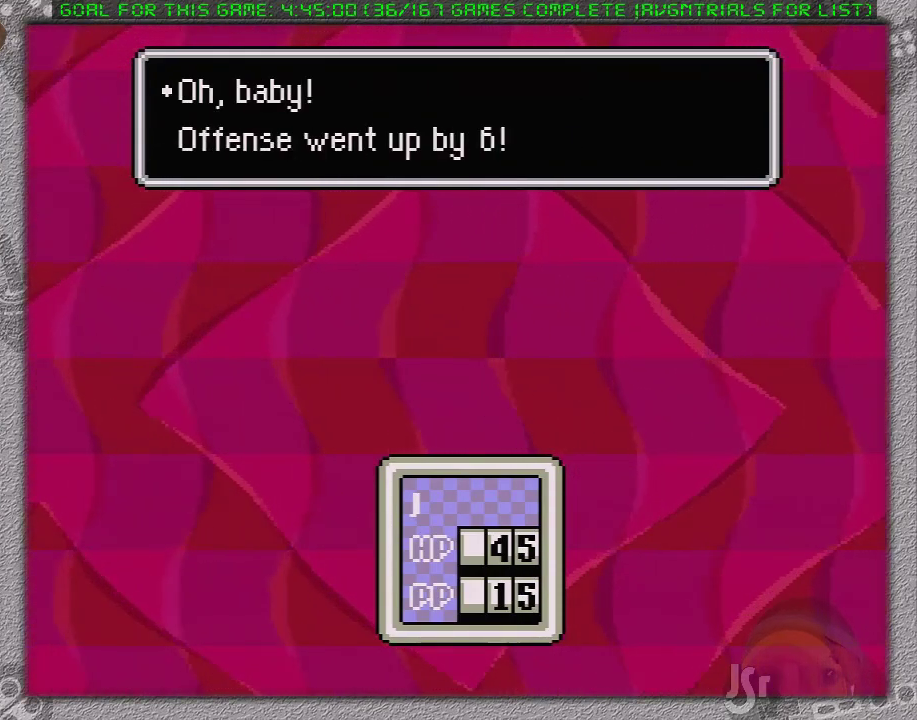
{"buttons": ["A", "L1"], "events": [[17, "L1", "up"], [83, "A", "up"], [117, "L1", "down"], [150, "A", "down"], [233, "A", "up"], [233, "L1", "up"], [300, "A", "down"], [300, "L1", "down"], [367, "L1", "up"], [400, "A", "up"], [433, "L1", "down"], [467, "A", "down"]]}
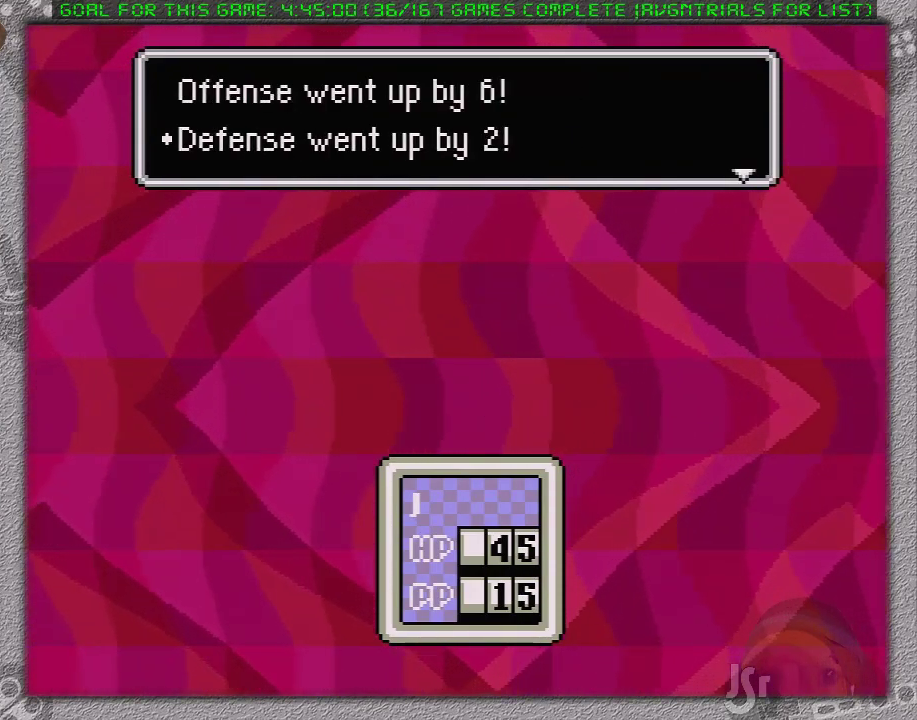
{"buttons": ["A", "L1"], "events": [[33, "L1", "up"], [67, "A", "up"], [100, "L1", "down"], [133, "A", "down"], [183, "L1", "up"], [250, "A", "up"], [283, "L1", "down"], [317, "A", "down"], [350, "L1", "up"], [417, "A", "up"], [450, "L1", "down"], [483, "A", "down"]]}
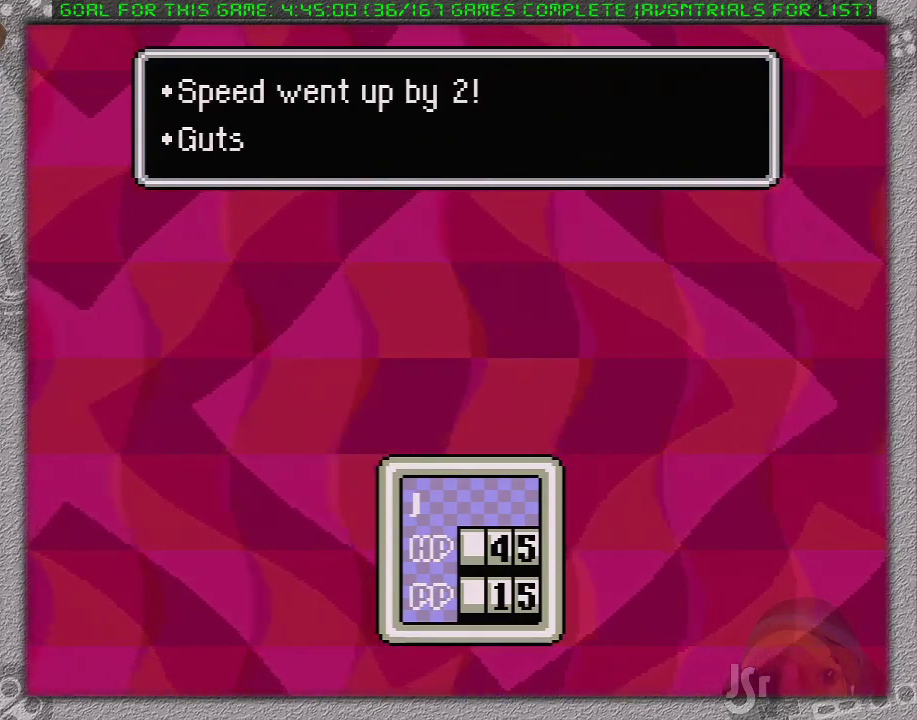
{"buttons": ["A", "L1"], "events": [[33, "L1", "up"], [67, "A", "up"], [100, "L1", "down"], [133, "A", "down"], [183, "L1", "up"], [233, "A", "up"], [250, "L1", "down"], [283, "A", "down"], [350, "L1", "up"], [383, "A", "up"], [417, "L1", "down"], [433, "A", "down"]]}
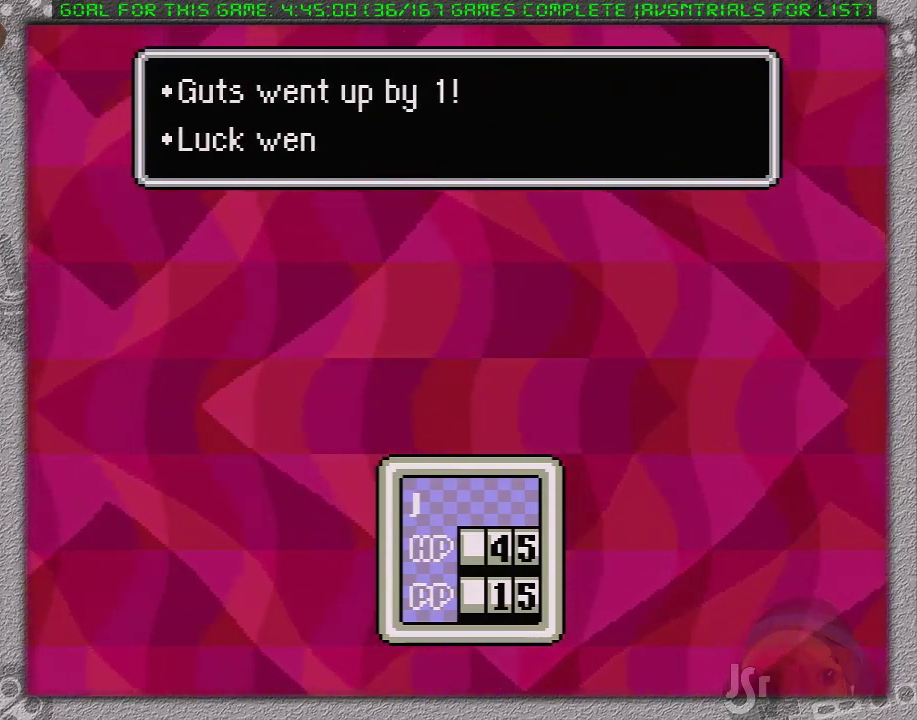
{"buttons": [], "events": [[33, "L1", "up"], [67, "A", "up"], [100, "L1", "down"], [133, "A", "down"], [167, "L1", "up"], [183, "A", "up"], [250, "A", "down"], [250, "L1", "down"], [317, "L1", "up"], [350, "A", "up"], [417, "A", "down"], [500, "A", "up"]]}
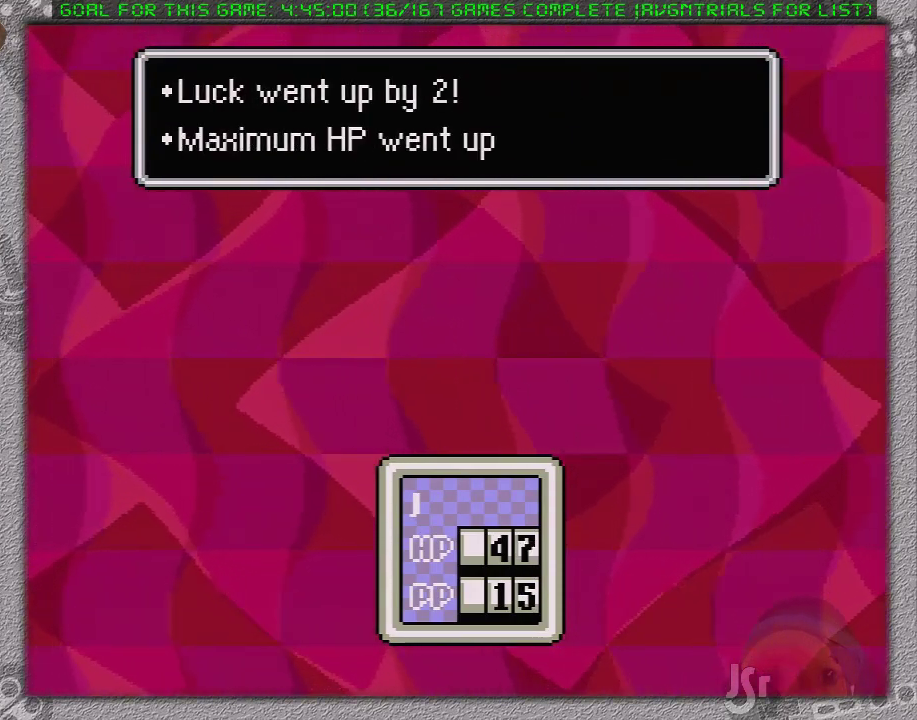
{"buttons": [], "events": [[33, "L1", "down"], [67, "A", "down"], [100, "L1", "up"], [150, "A", "up"], [150, "L1", "down"], [250, "A", "down"], [283, "L1", "up"], [317, "A", "up"], [350, "L1", "down"], [417, "A", "down"], [433, "L1", "up"], [467, "A", "up"]]}
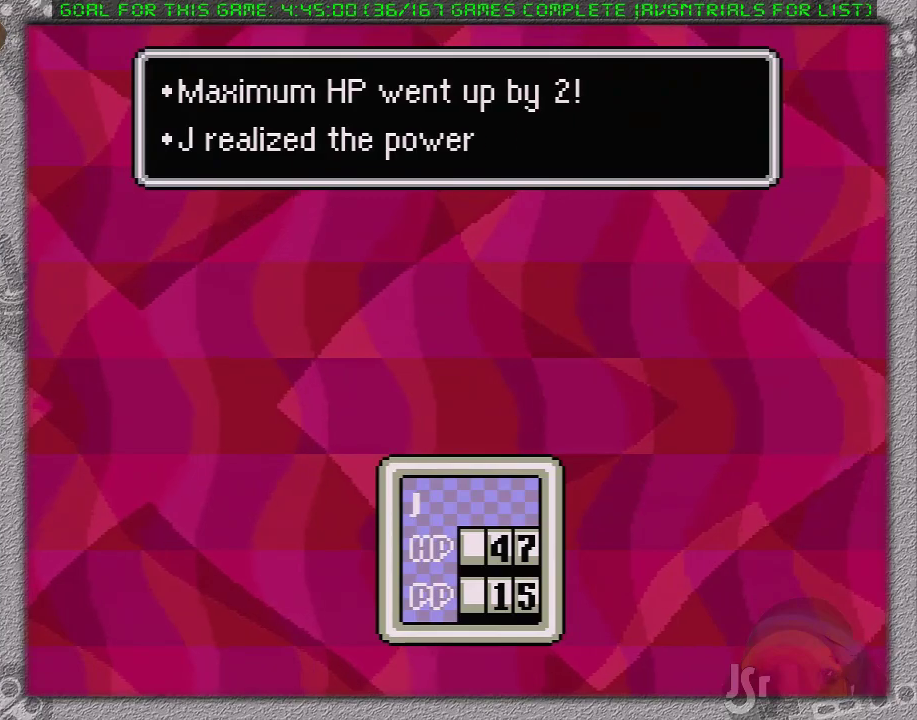
{"buttons": ["L1"], "events": [[33, "L1", "down"], [67, "A", "down"], [100, "L1", "up"], [133, "A", "up"], [167, "L1", "down"], [217, "A", "down"], [217, "L1", "up"], [317, "A", "up"], [317, "L1", "down"], [383, "A", "down"], [383, "L1", "up"], [433, "A", "up"], [467, "L1", "down"]]}
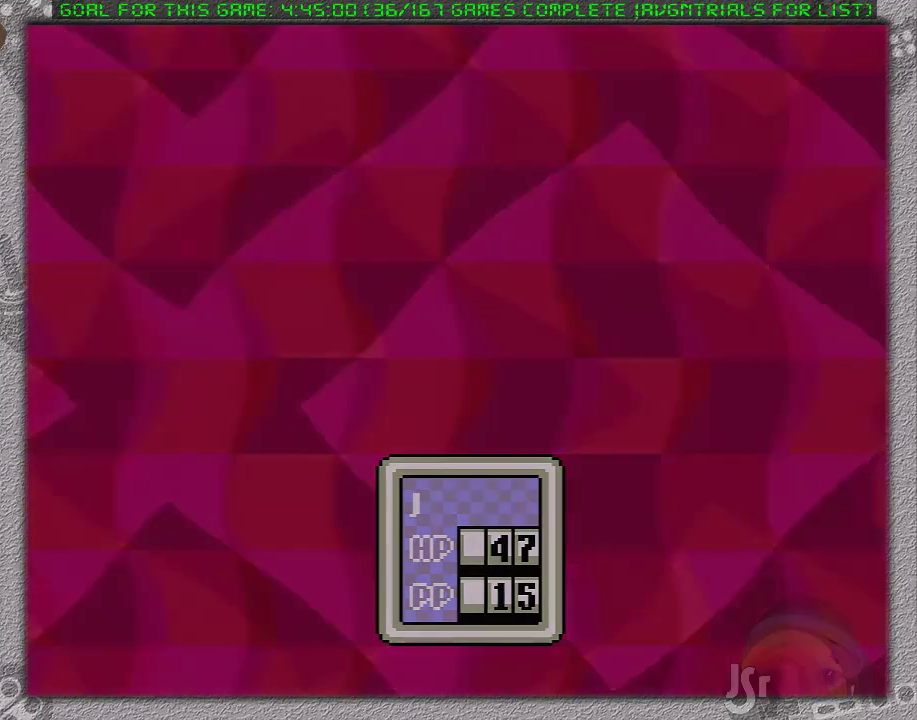
{"buttons": [], "events": [[33, "L1", "up"]]}
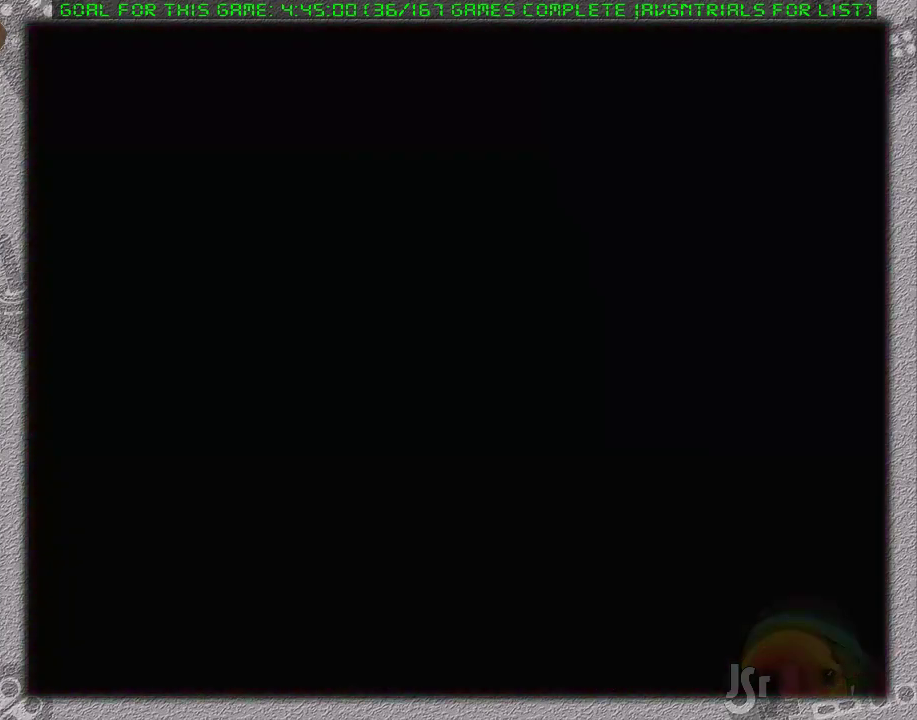
{"buttons": [], "events": []}
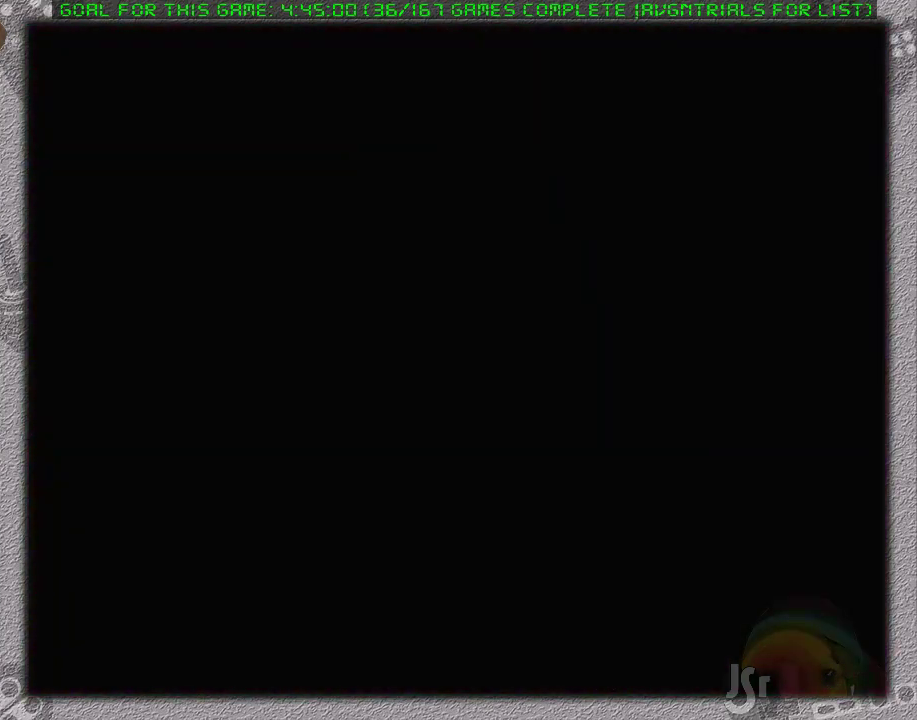
{"buttons": [], "events": []}
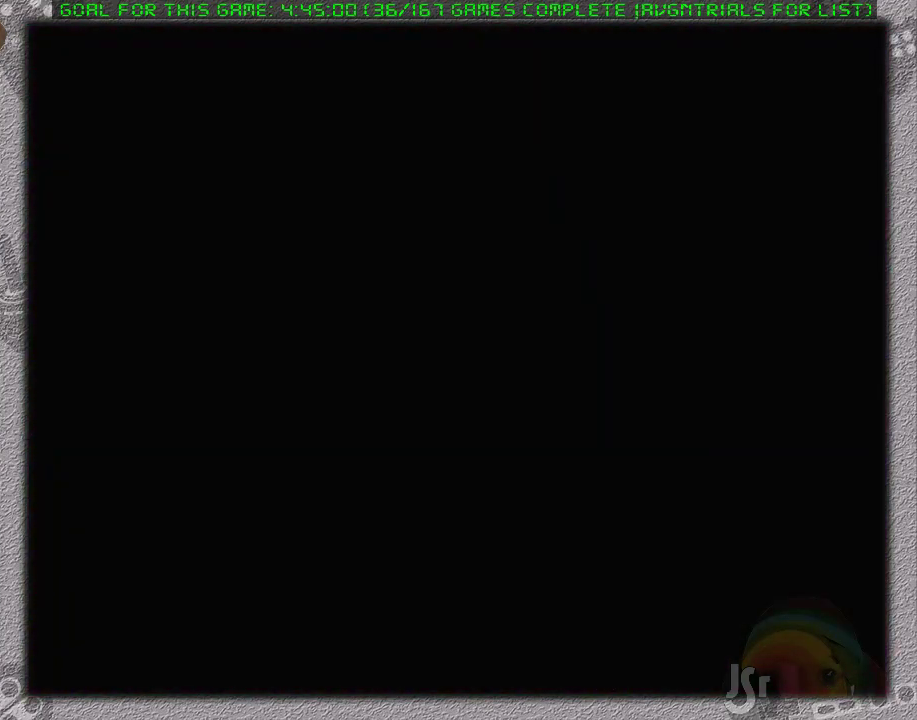
{"buttons": [], "events": []}
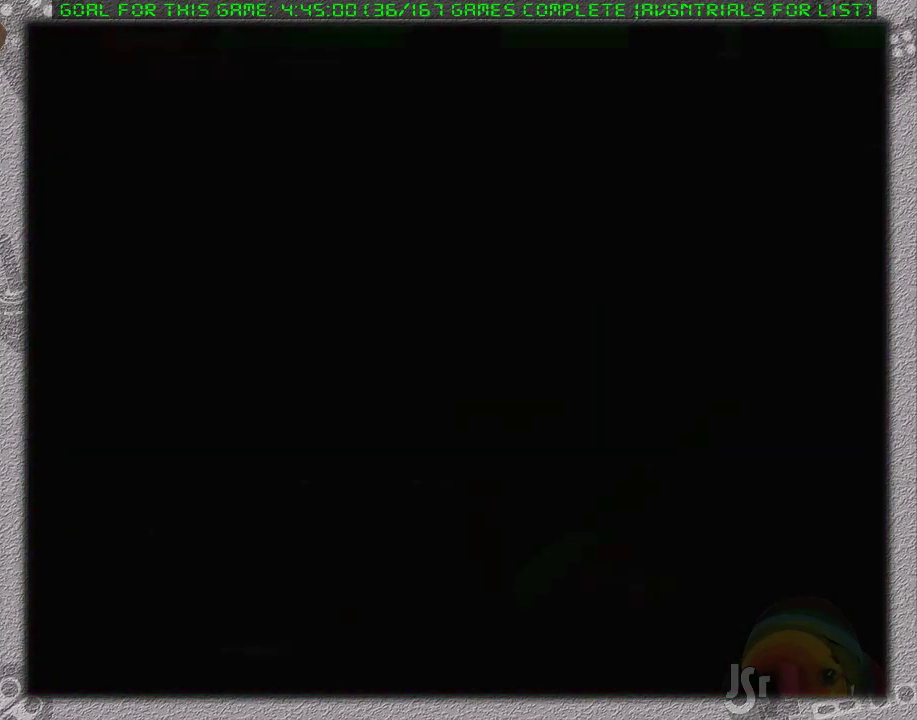
{"buttons": ["A"], "events": [[133, "A", "down"], [217, "A", "up"], [217, "L1", "down"], [317, "A", "down"], [317, "L1", "up"], [400, "L1", "down"], [483, "L1", "up"]]}
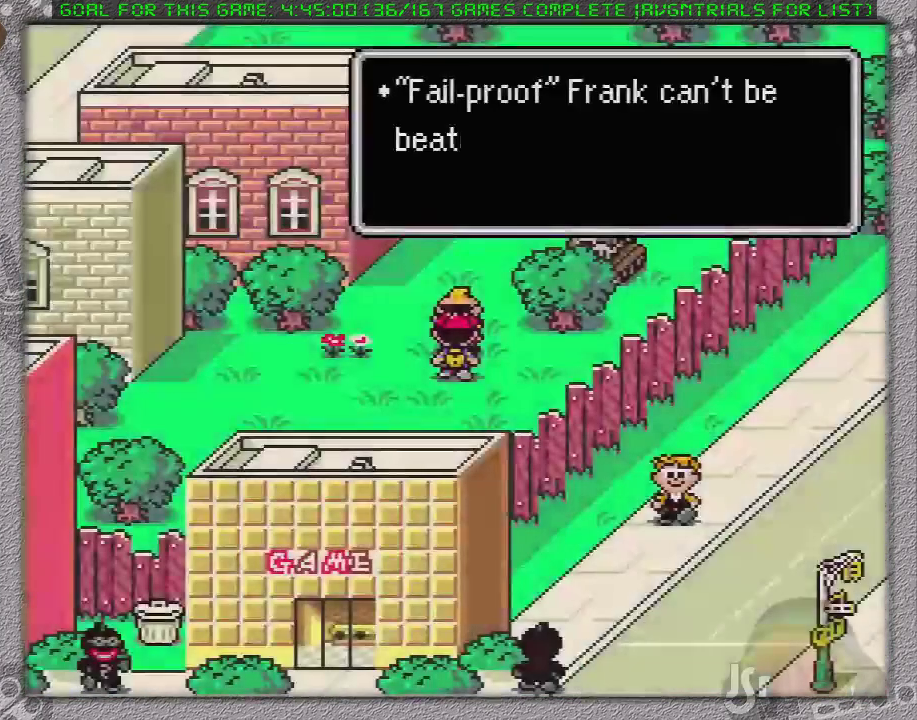
{"buttons": [], "events": [[17, "A", "up"], [33, "L1", "down"], [67, "A", "down"], [133, "A", "up"], [133, "L1", "up"], [183, "A", "down"], [183, "L1", "down"], [267, "A", "up"], [267, "L1", "up"], [350, "A", "down"], [350, "L1", "down"], [417, "L1", "up"], [450, "A", "up"]]}
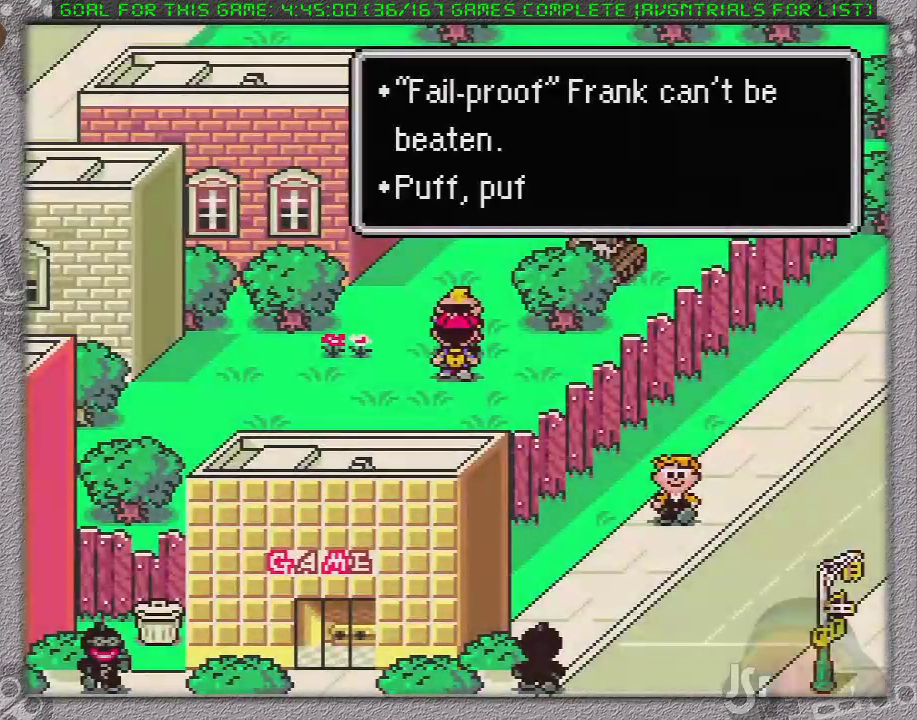
{"buttons": ["A", "L1"], "events": [[17, "A", "down"], [17, "L1", "down"], [83, "A", "up"], [83, "L1", "up"], [150, "A", "down"], [150, "L1", "down"], [200, "L1", "up"], [250, "A", "up"], [300, "A", "down"], [300, "L1", "down"], [367, "A", "up"], [367, "L1", "up"], [450, "A", "down"], [450, "L1", "down"]]}
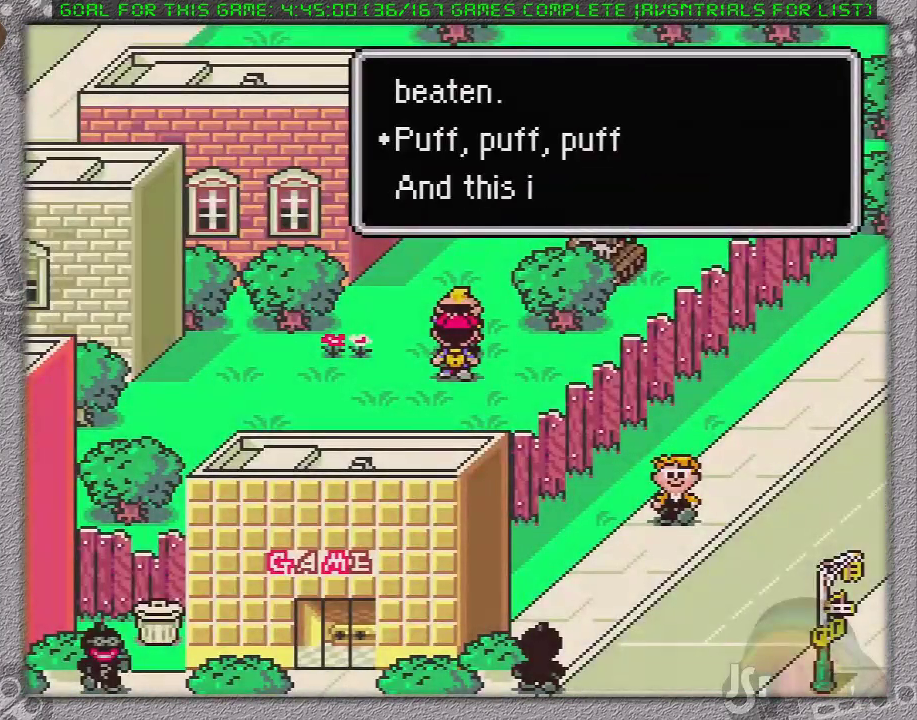
{"buttons": [], "events": [[17, "A", "up"], [17, "L1", "up"], [117, "A", "down"], [117, "L1", "down"], [183, "A", "up"], [183, "L1", "up"], [233, "L1", "down"], [267, "A", "down"], [333, "A", "up"], [333, "L1", "up"], [433, "A", "down"], [433, "L1", "down"], [500, "A", "up"], [500, "L1", "up"]]}
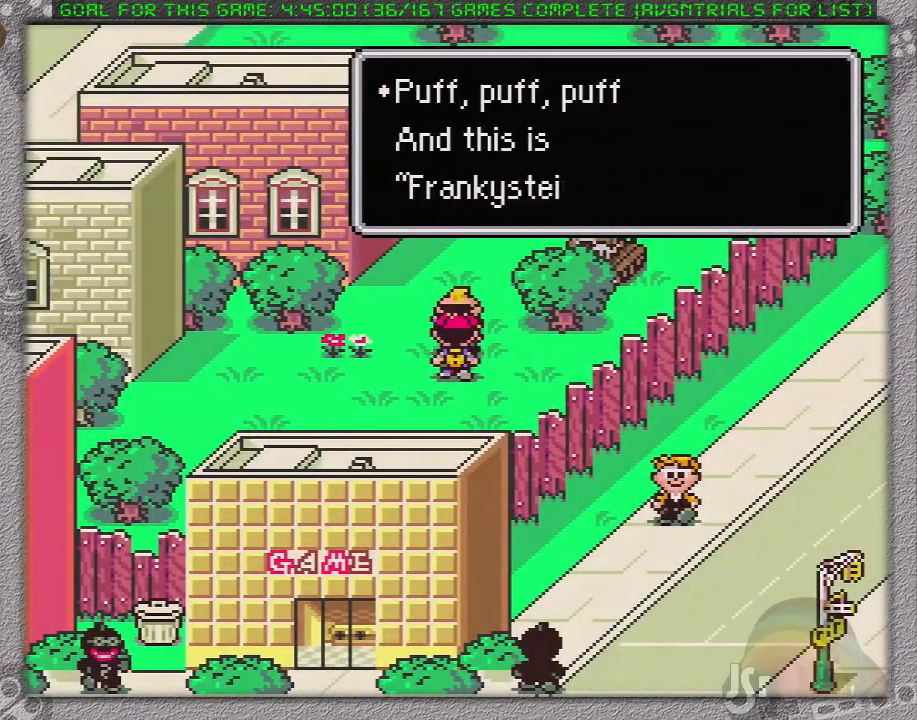
{"buttons": [], "events": [[50, "L1", "down"], [83, "A", "down"], [117, "L1", "up"], [150, "A", "up"], [217, "L1", "down"], [267, "L1", "up"], [333, "A", "down"], [333, "L1", "down"], [417, "A", "up"], [417, "L1", "up"]]}
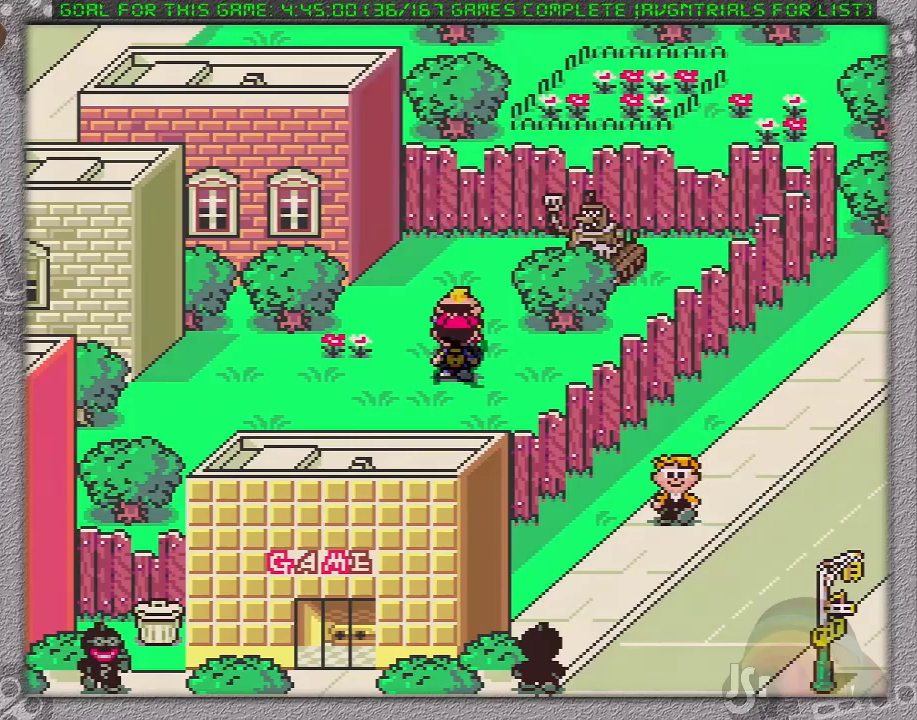
{"buttons": [], "events": []}
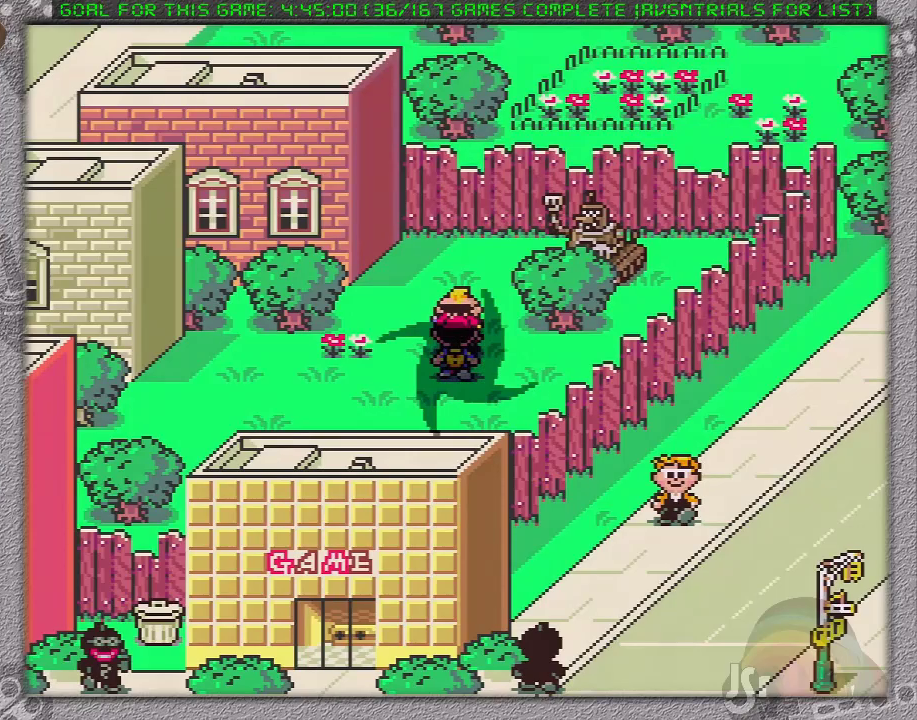
{"buttons": [], "events": []}
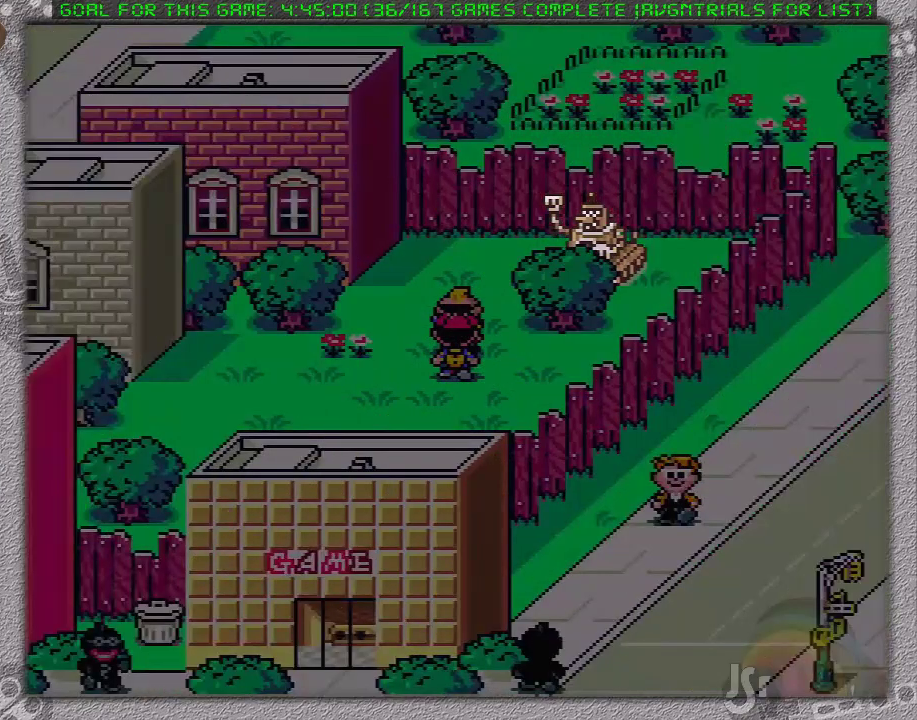
{"buttons": [], "events": []}
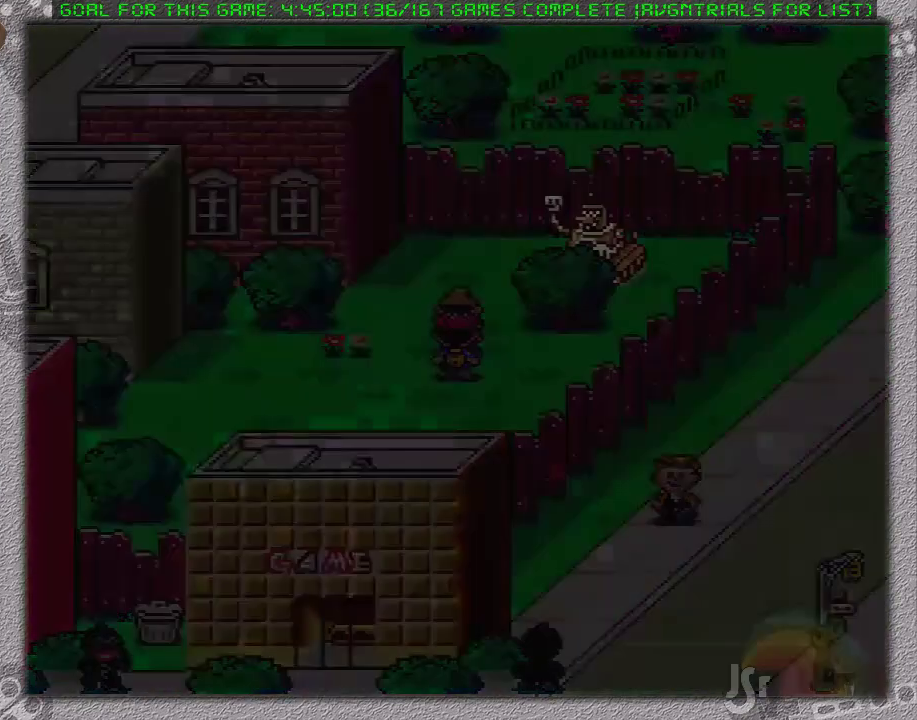
{"buttons": [], "events": []}
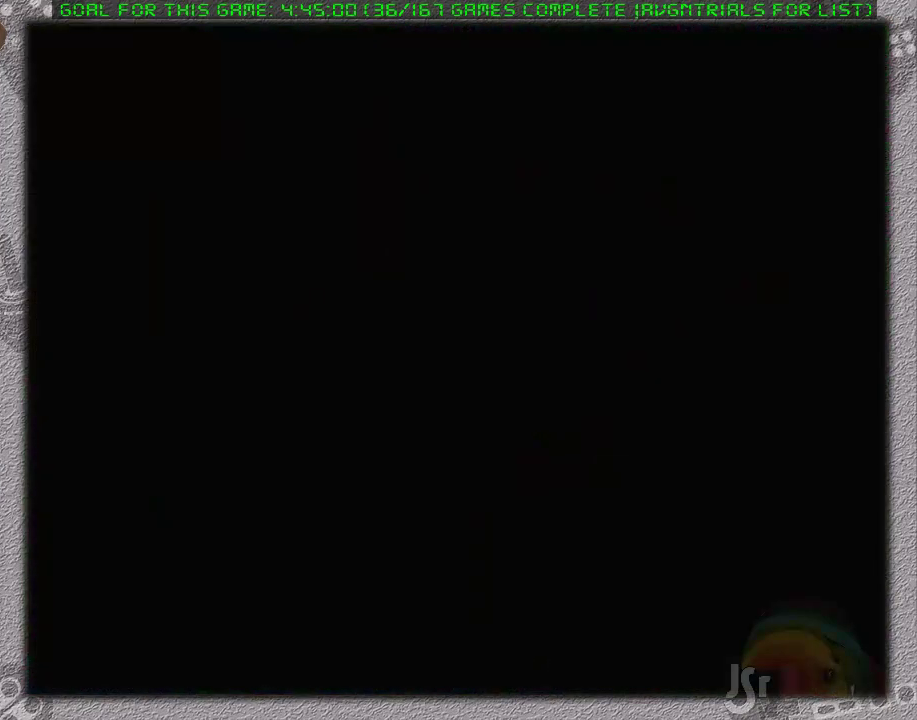
{"buttons": [], "events": []}
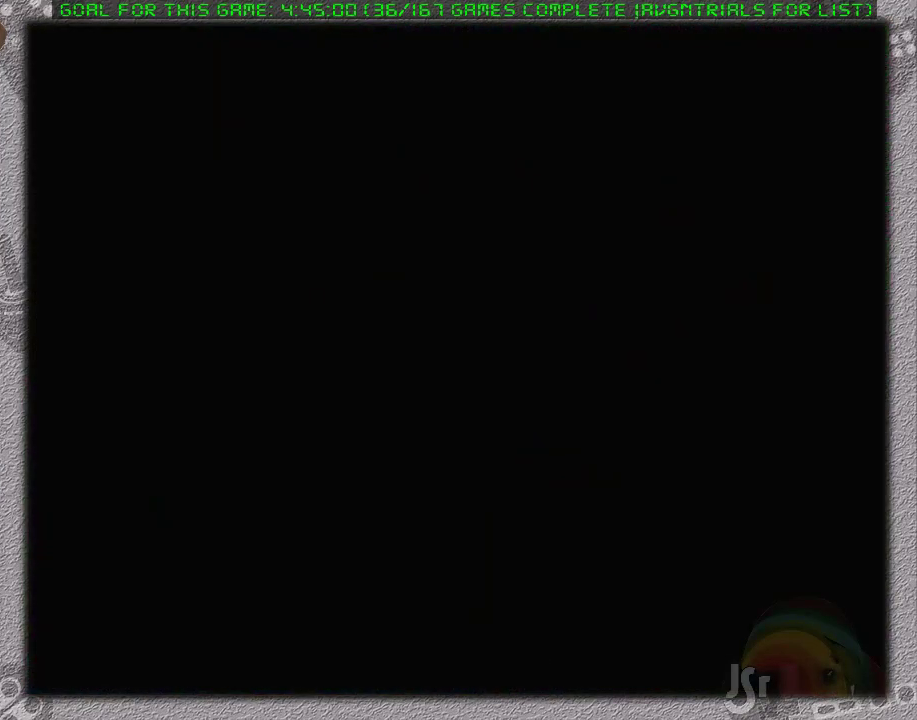
{"buttons": ["A"], "events": [[483, "A", "down"]]}
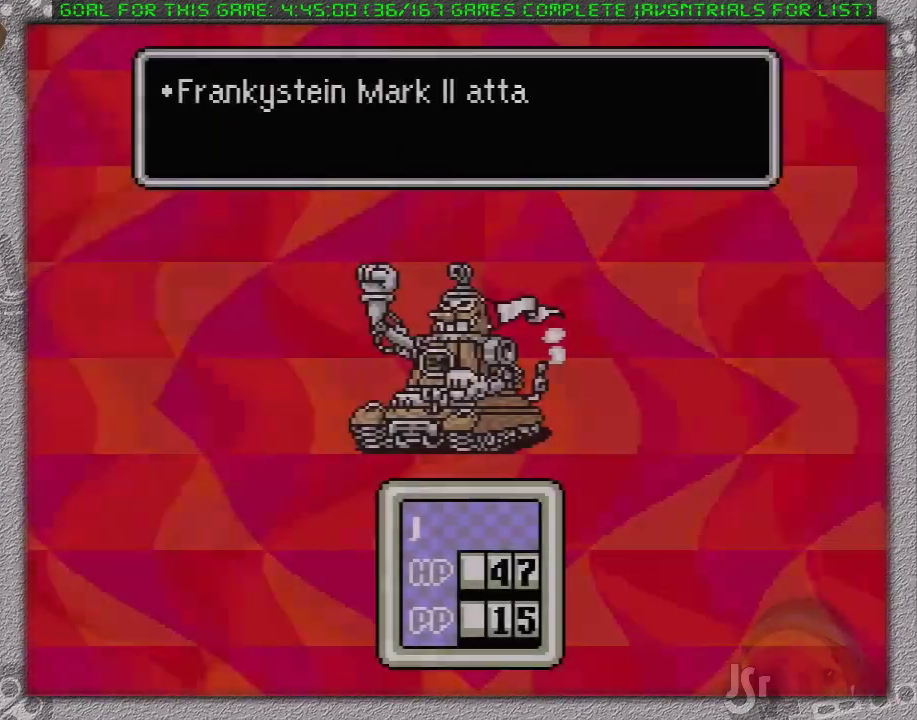
{"buttons": [], "events": [[150, "A", "up"]]}
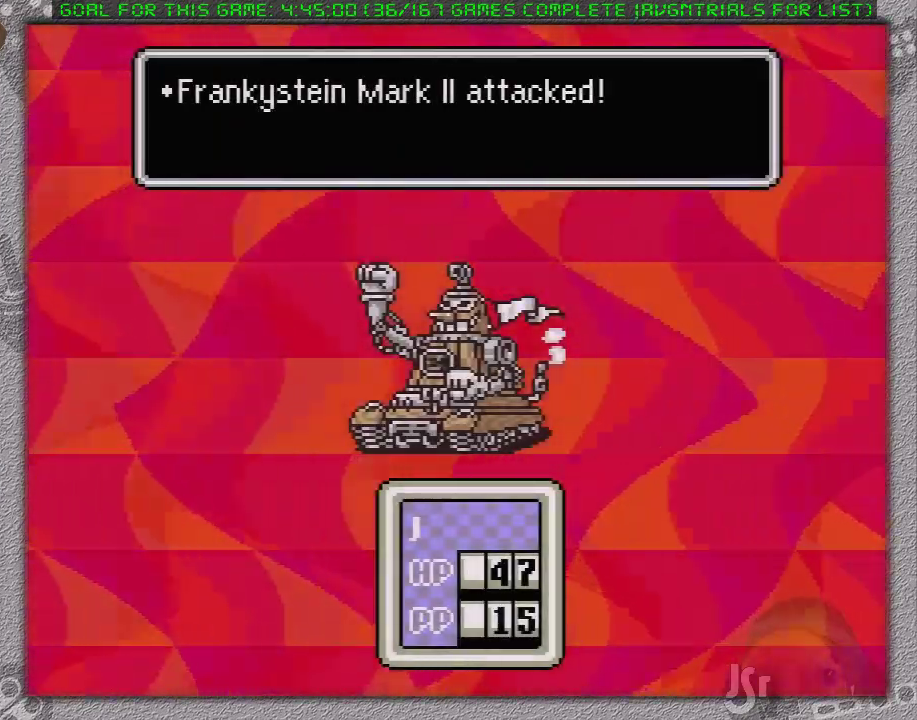
{"buttons": ["A"], "events": [[300, "DPAD_LEFT", "down"], [367, "A", "down"], [400, "DPAD_LEFT", "up"], [433, "A", "up"], [500, "A", "down"]]}
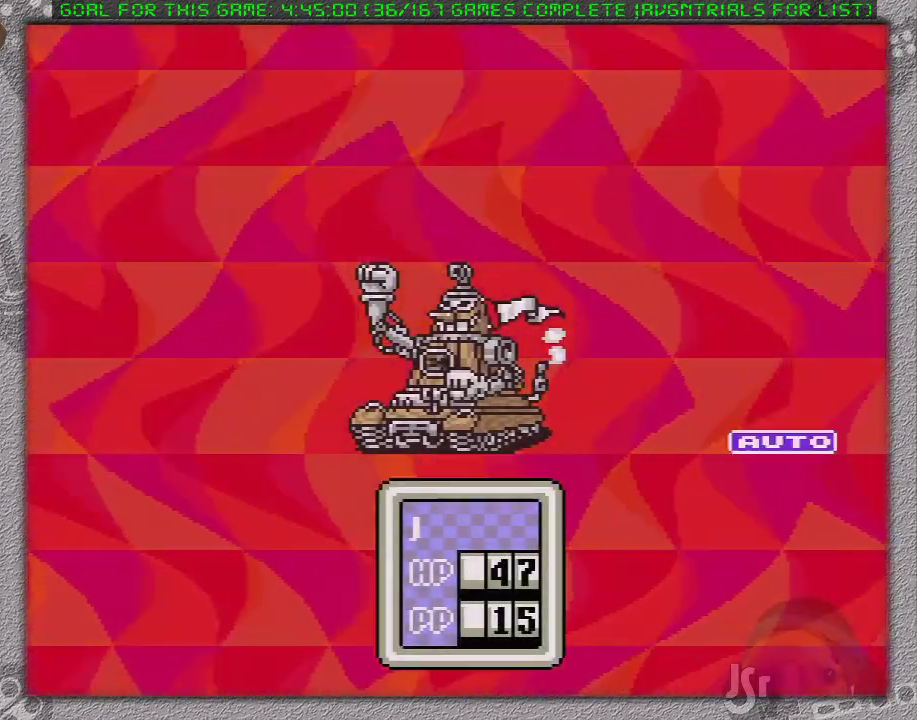
{"buttons": ["L1"], "events": [[17, "L1", "down"], [100, "A", "up"], [100, "L1", "up"], [167, "A", "down"], [183, "L1", "down"], [217, "A", "up"], [250, "L1", "up"], [283, "A", "down"], [350, "A", "up"], [350, "L1", "down"], [417, "A", "down"], [417, "L1", "up"], [500, "A", "up"], [500, "L1", "down"]]}
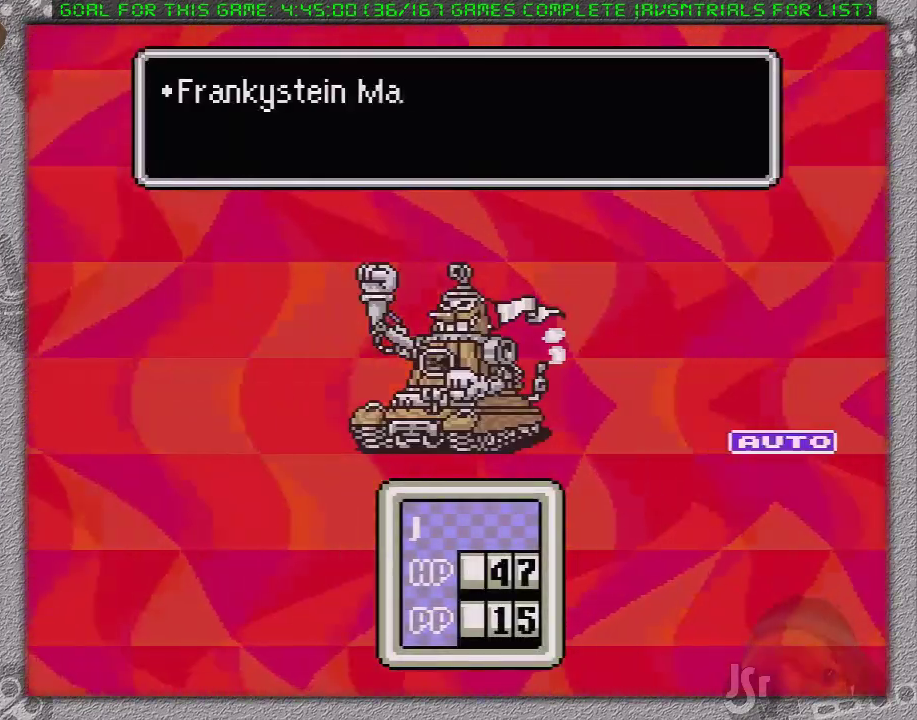
{"buttons": [], "events": [[67, "A", "down"], [67, "L1", "up"], [133, "A", "up"], [167, "L1", "down"], [183, "A", "down"], [250, "L1", "up"], [283, "A", "up"], [317, "L1", "down"], [350, "A", "down"], [383, "L1", "up"], [433, "A", "up"]]}
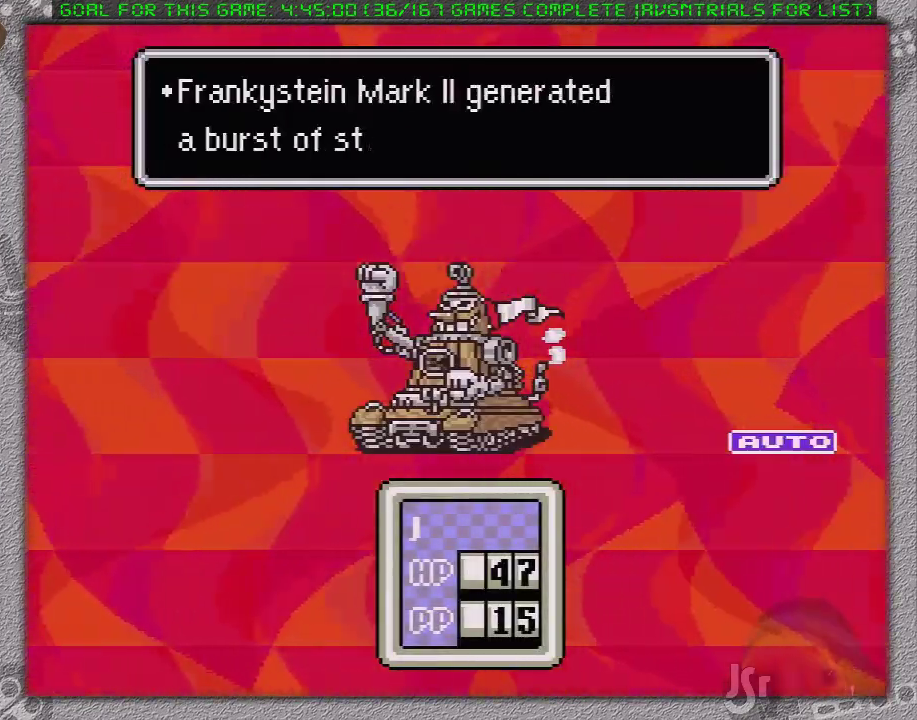
{"buttons": ["A", "L1"], "events": [[17, "A", "down"], [67, "A", "up"], [133, "A", "down"], [133, "L1", "down"], [200, "A", "up"], [200, "L1", "up"], [283, "A", "down"], [283, "L1", "down"], [350, "A", "up"], [350, "L1", "up"], [433, "L1", "down"], [450, "A", "down"]]}